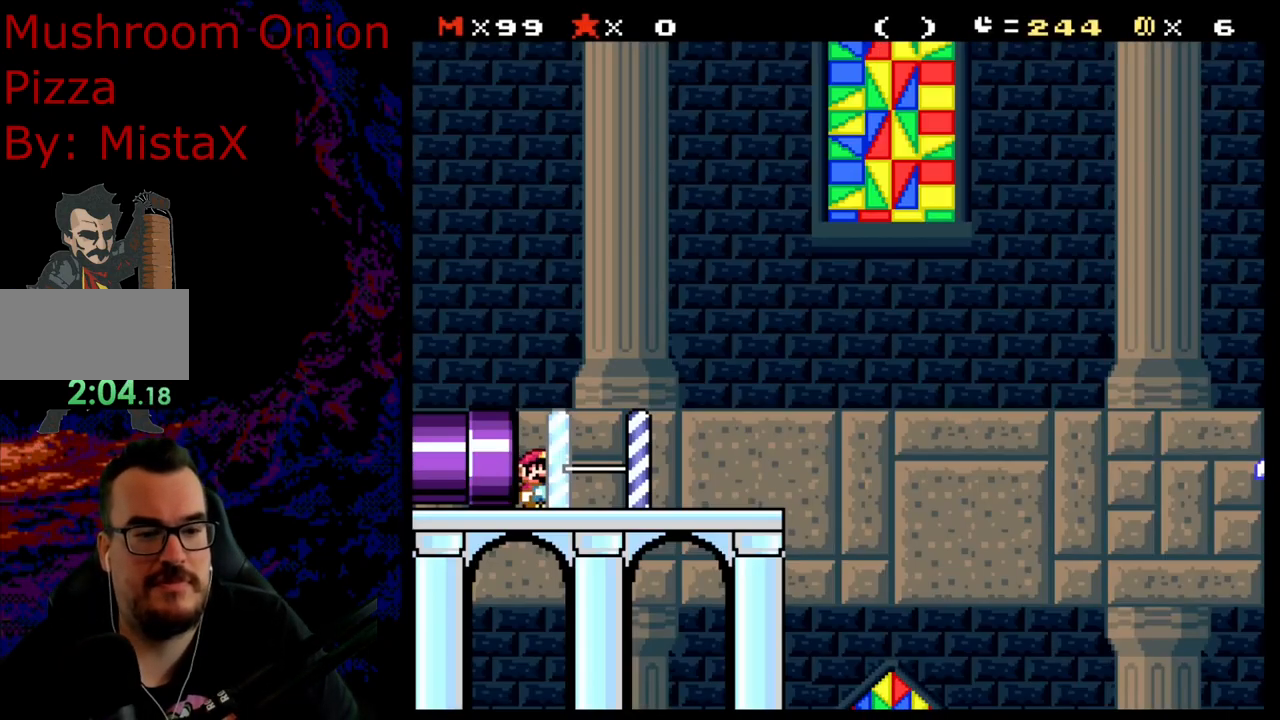
Gameplay with a controller (Nintendo layout); each line is a JSON object with the inputs held at the frame after it. "events" lists button and stick changes between this image and that frame as [ms after this image, input, new state], when the widget could be followed in between. Not read: L3 R3.
{"buttons": ["Y", "DPAD_RIGHT"], "events": [[17, "DPAD_RIGHT", "down"], [233, "X", "up"], [233, "Y", "down"], [350, "DPAD_LEFT", "down"], [350, "DPAD_RIGHT", "up"], [483, "DPAD_LEFT", "up"], [500, "DPAD_RIGHT", "down"]]}
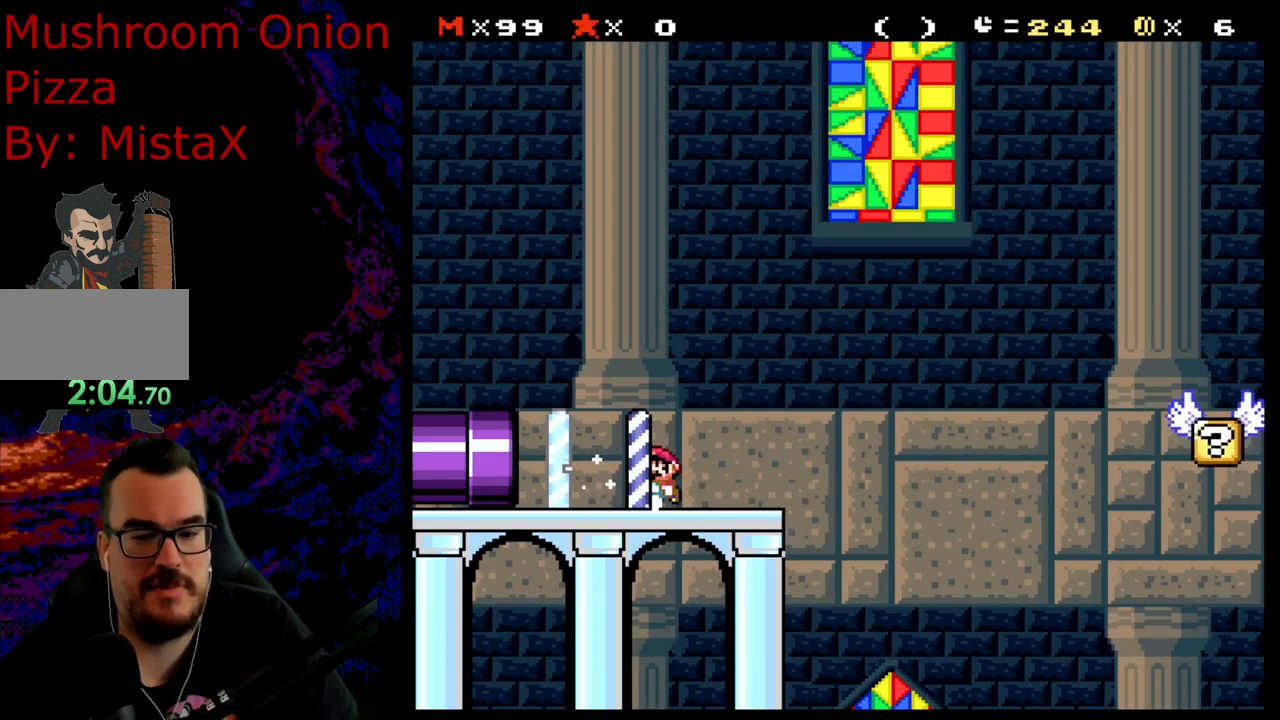
{"buttons": ["B", "Y", "DPAD_RIGHT"], "events": [[317, "B", "down"]]}
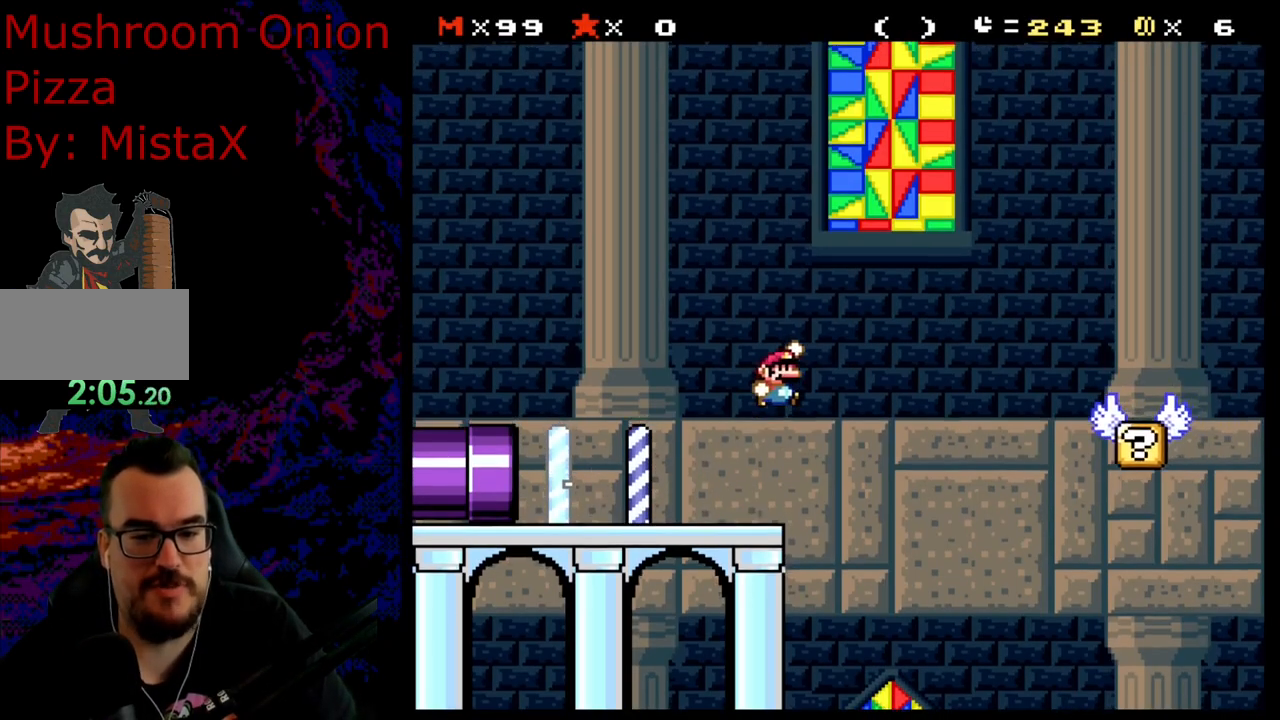
{"buttons": ["Y", "DPAD_RIGHT"], "events": [[83, "B", "up"], [217, "B", "down"], [283, "B", "up"]]}
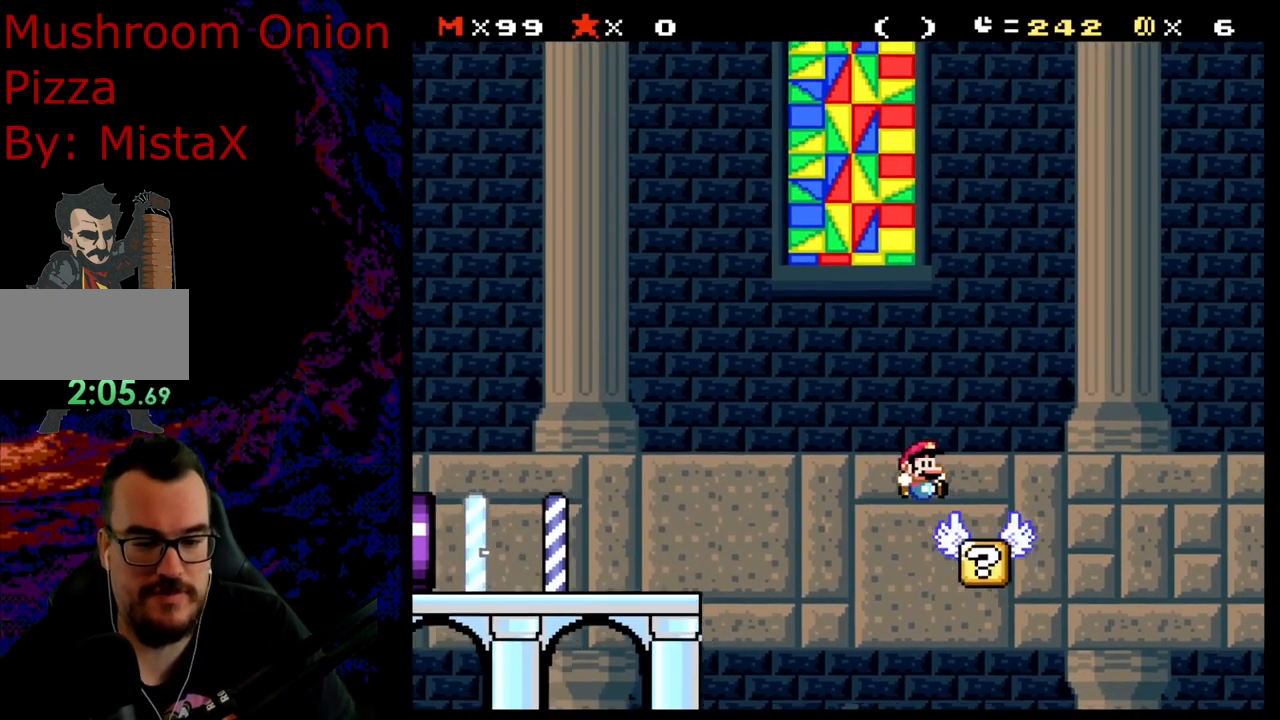
{"buttons": ["B", "Y", "DPAD_RIGHT"], "events": [[83, "B", "down"]]}
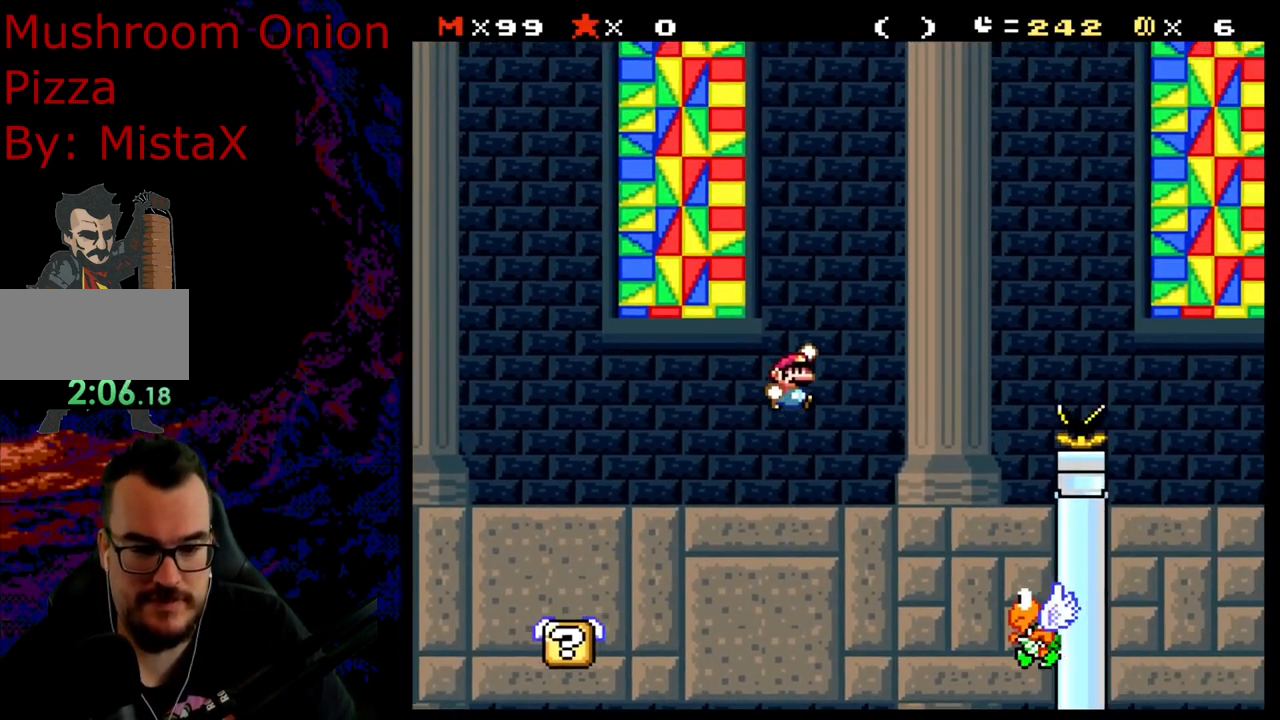
{"buttons": ["B", "Y", "DPAD_RIGHT"], "events": [[167, "B", "up"], [267, "DPAD_DOWN", "down"], [267, "DPAD_RIGHT", "up"], [283, "DPAD_DOWN", "up"], [283, "DPAD_LEFT", "down"], [383, "B", "down"], [433, "DPAD_LEFT", "up"], [483, "DPAD_RIGHT", "down"]]}
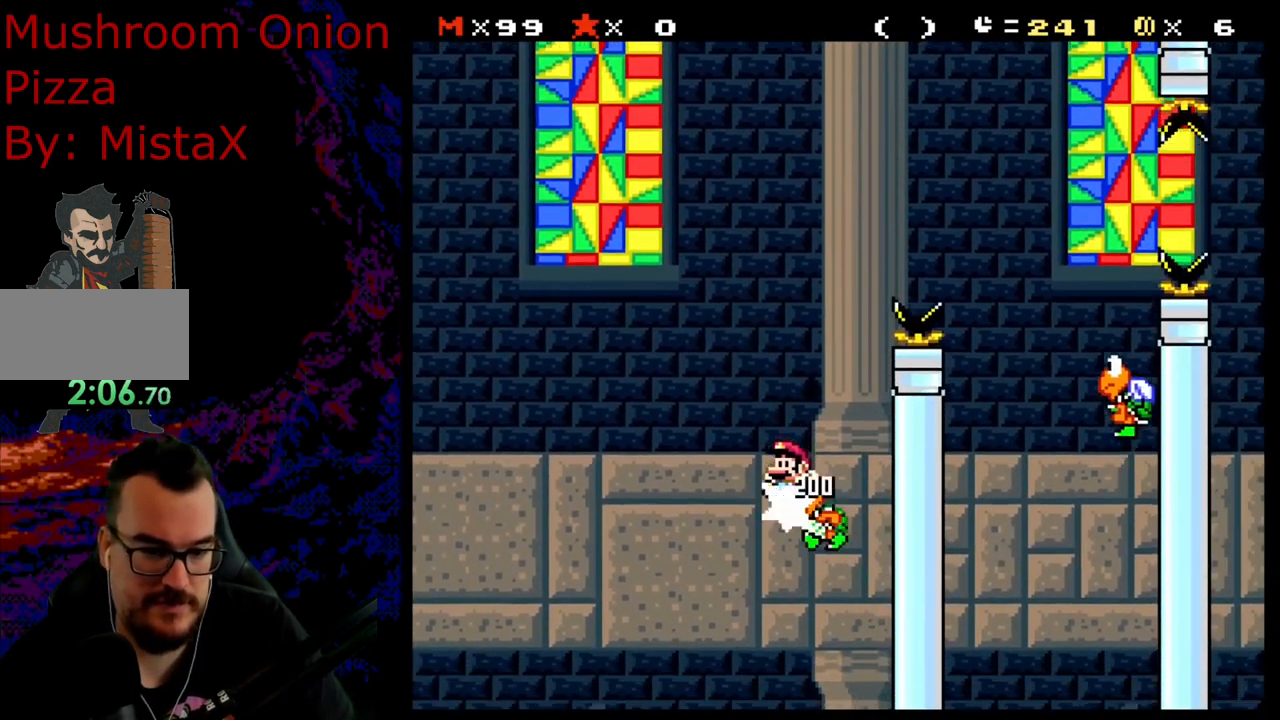
{"buttons": ["Y", "DPAD_RIGHT"], "events": [[483, "B", "up"]]}
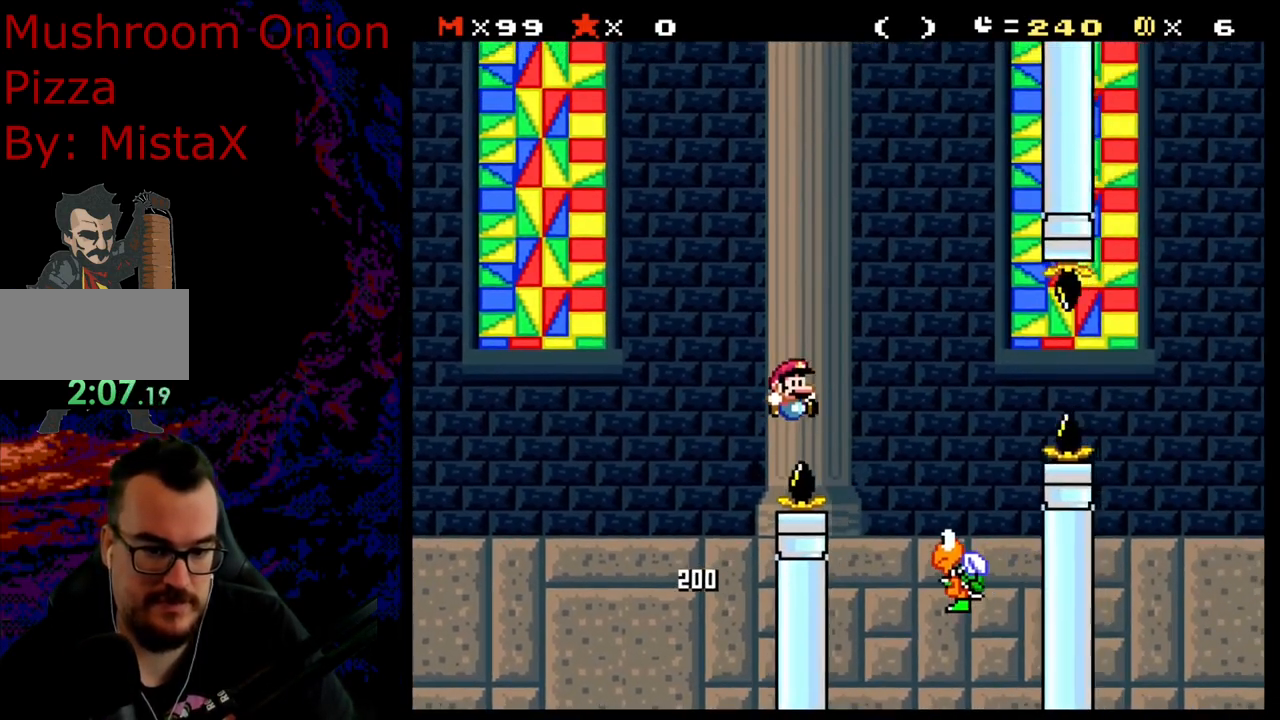
{"buttons": ["Y", "DPAD_RIGHT"], "events": [[167, "B", "down"], [500, "B", "up"]]}
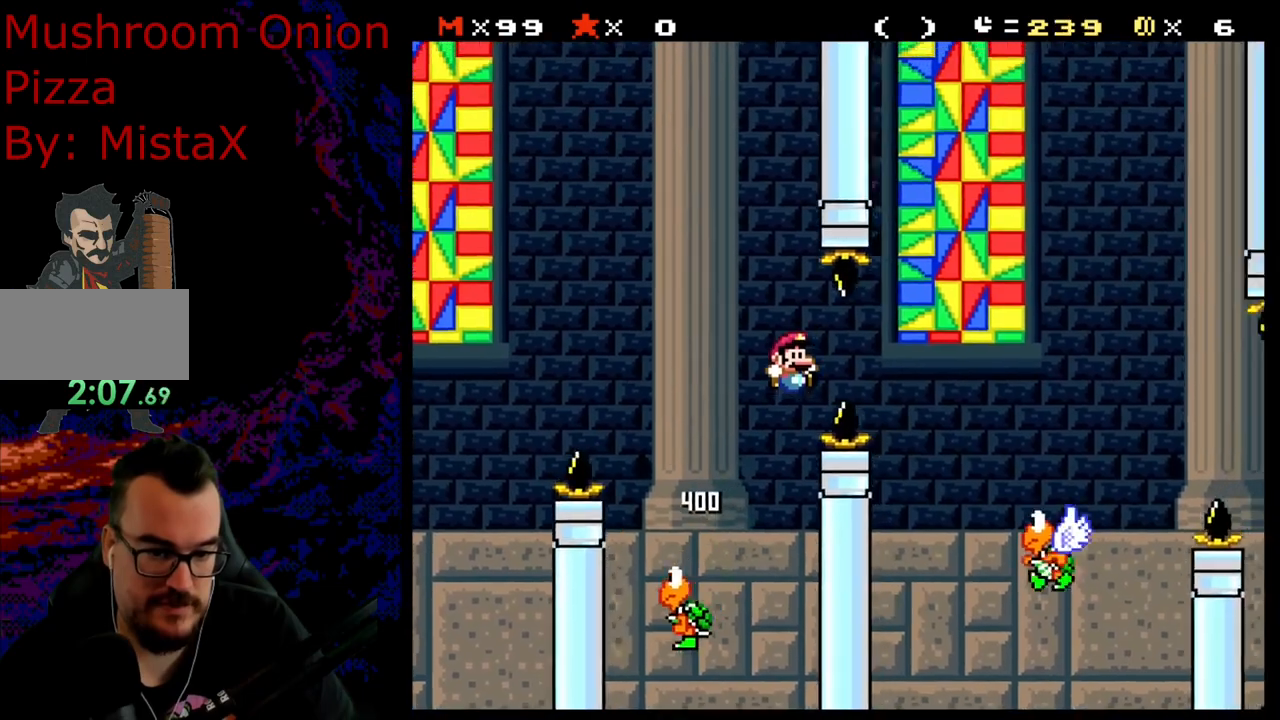
{"buttons": ["Y", "DPAD_RIGHT"], "events": [[300, "DPAD_DOWN", "down"], [300, "DPAD_RIGHT", "up"], [333, "DPAD_DOWN", "up"], [333, "DPAD_RIGHT", "down"]]}
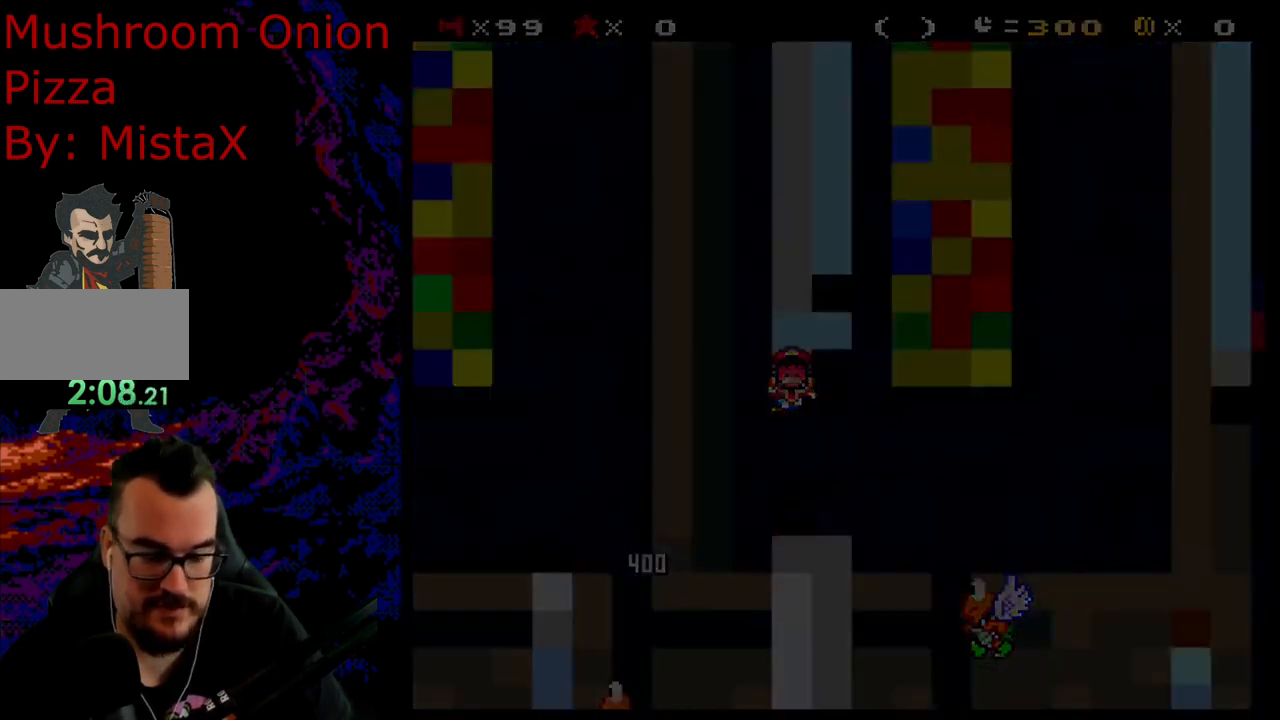
{"buttons": [], "events": [[17, "Y", "up"], [200, "DPAD_RIGHT", "up"], [233, "B", "down"], [283, "B", "up"]]}
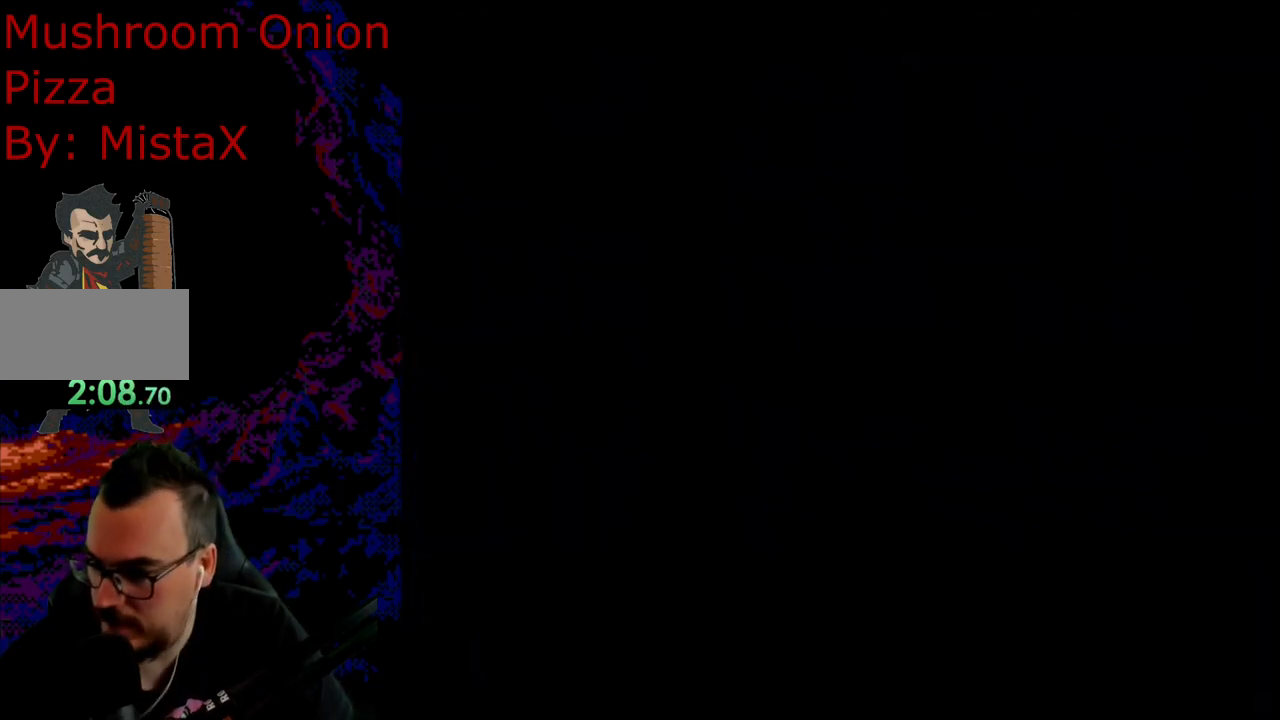
{"buttons": [], "events": []}
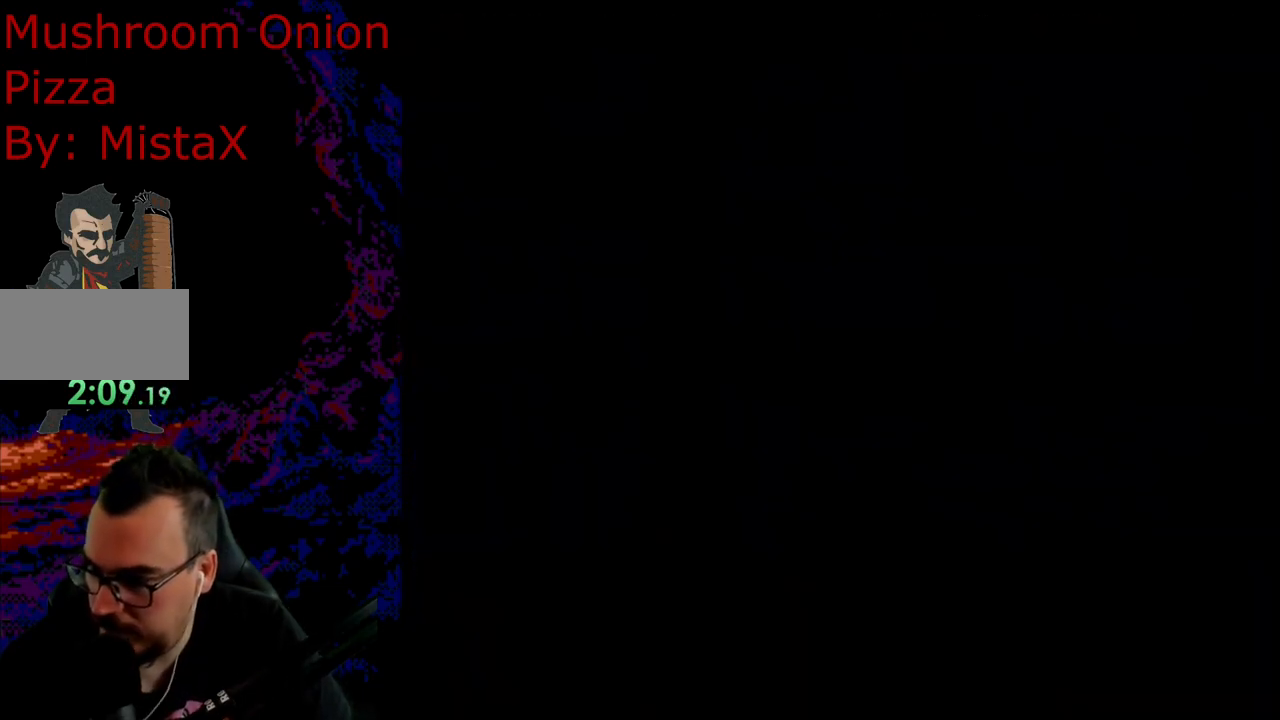
{"buttons": ["Y", "DPAD_RIGHT"], "events": [[33, "Y", "down"], [250, "B", "down"], [250, "DPAD_RIGHT", "down"], [350, "B", "up"]]}
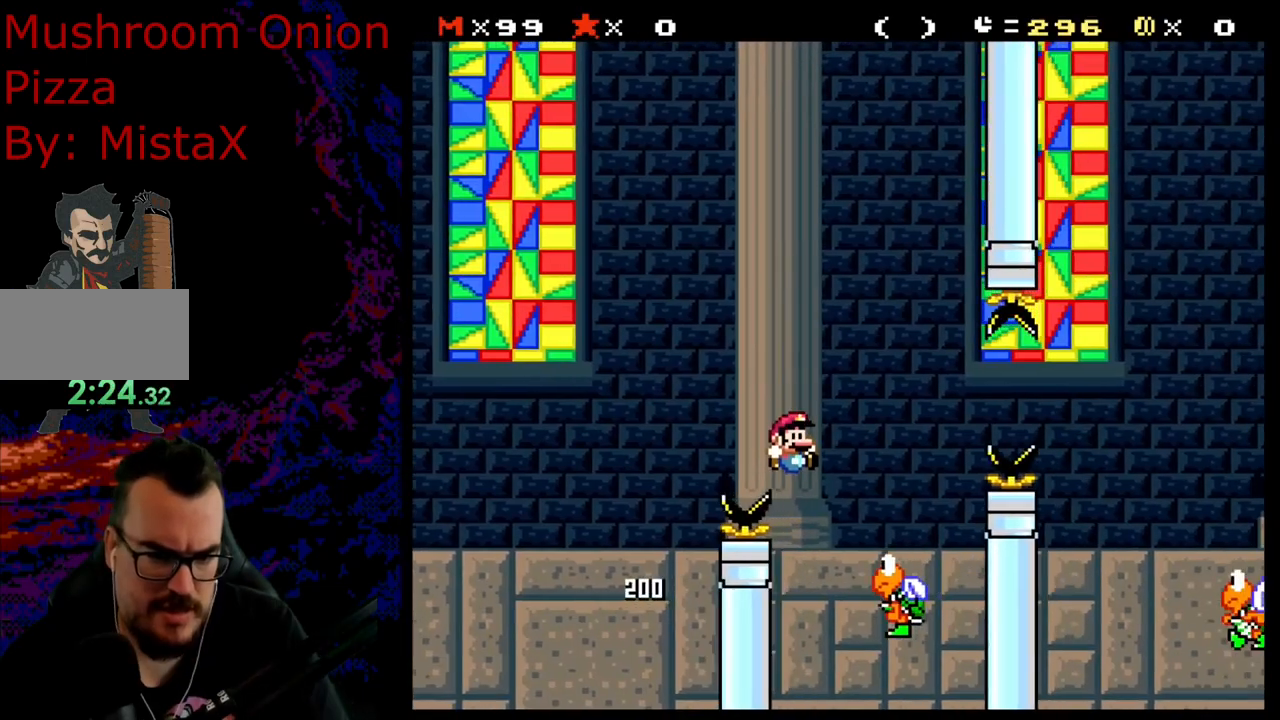
{"buttons": ["Y", "DPAD_RIGHT"], "events": [[50, "B", "down"], [267, "B", "up"]]}
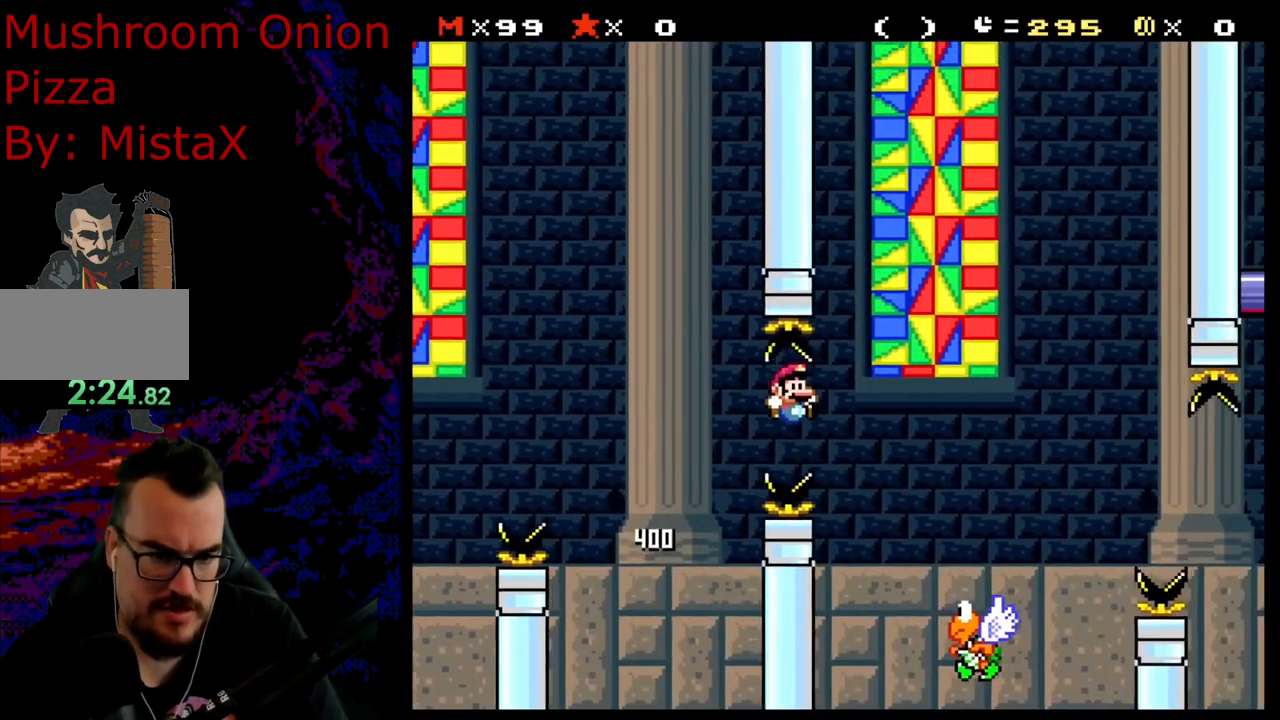
{"buttons": ["B", "Y", "DPAD_RIGHT"], "events": [[150, "DPAD_LEFT", "down"], [150, "DPAD_RIGHT", "up"], [183, "B", "down"], [217, "DPAD_LEFT", "up"], [250, "DPAD_RIGHT", "down"]]}
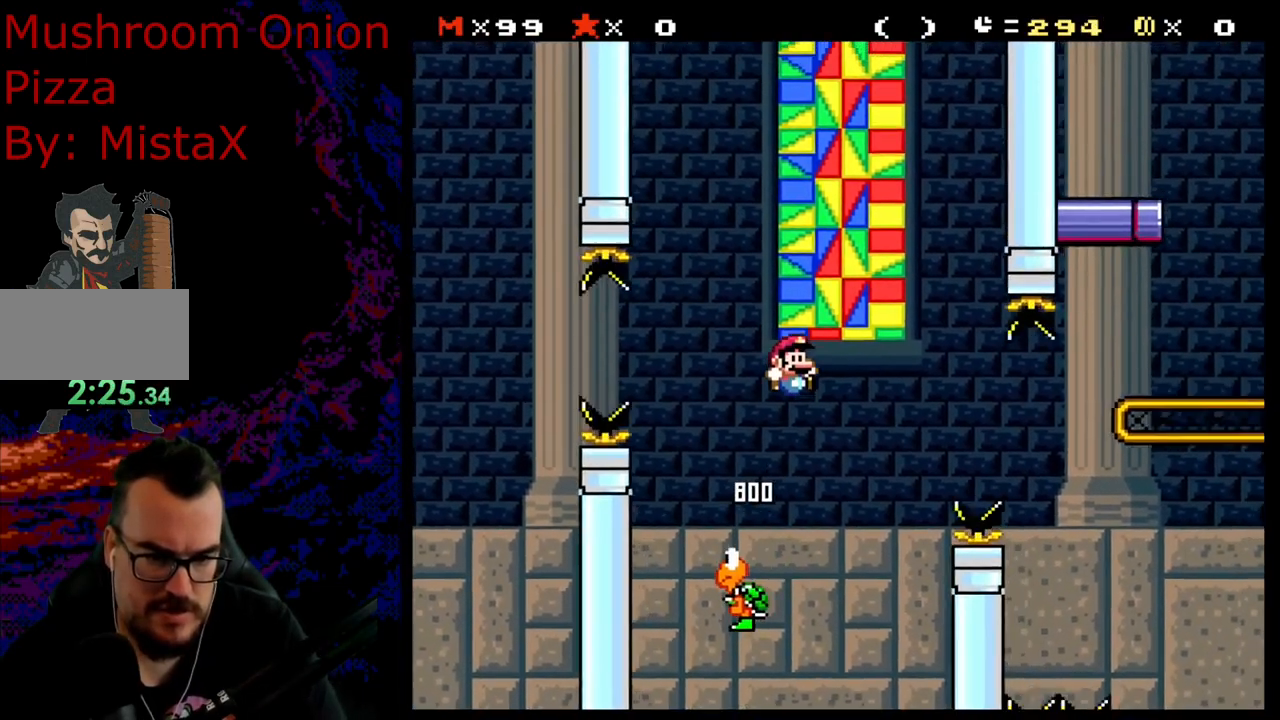
{"buttons": ["B", "Y", "DPAD_RIGHT"], "events": [[117, "B", "up"], [400, "B", "down"]]}
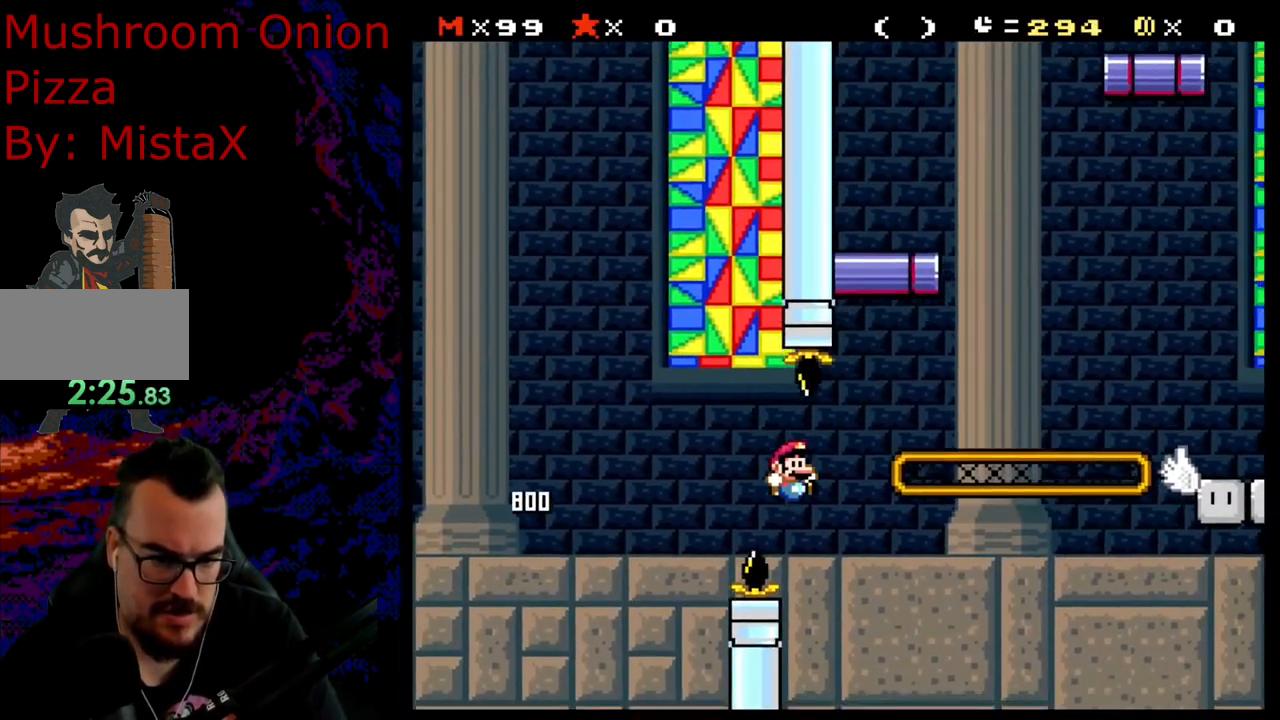
{"buttons": ["B", "Y"], "events": [[333, "DPAD_DOWN", "down"], [350, "DPAD_DOWN", "up"], [350, "DPAD_LEFT", "down"], [350, "DPAD_RIGHT", "up"], [467, "DPAD_LEFT", "up"]]}
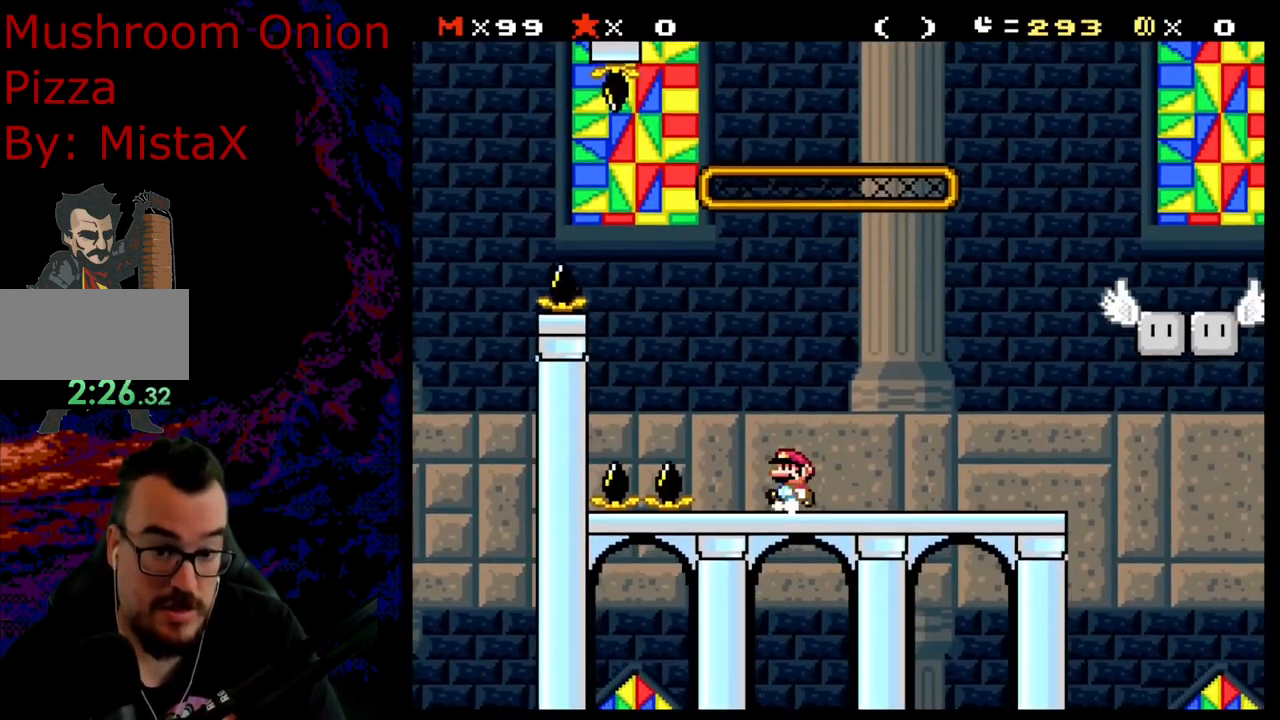
{"buttons": ["Y", "DPAD_RIGHT"], "events": [[100, "B", "up"], [167, "DPAD_RIGHT", "down"]]}
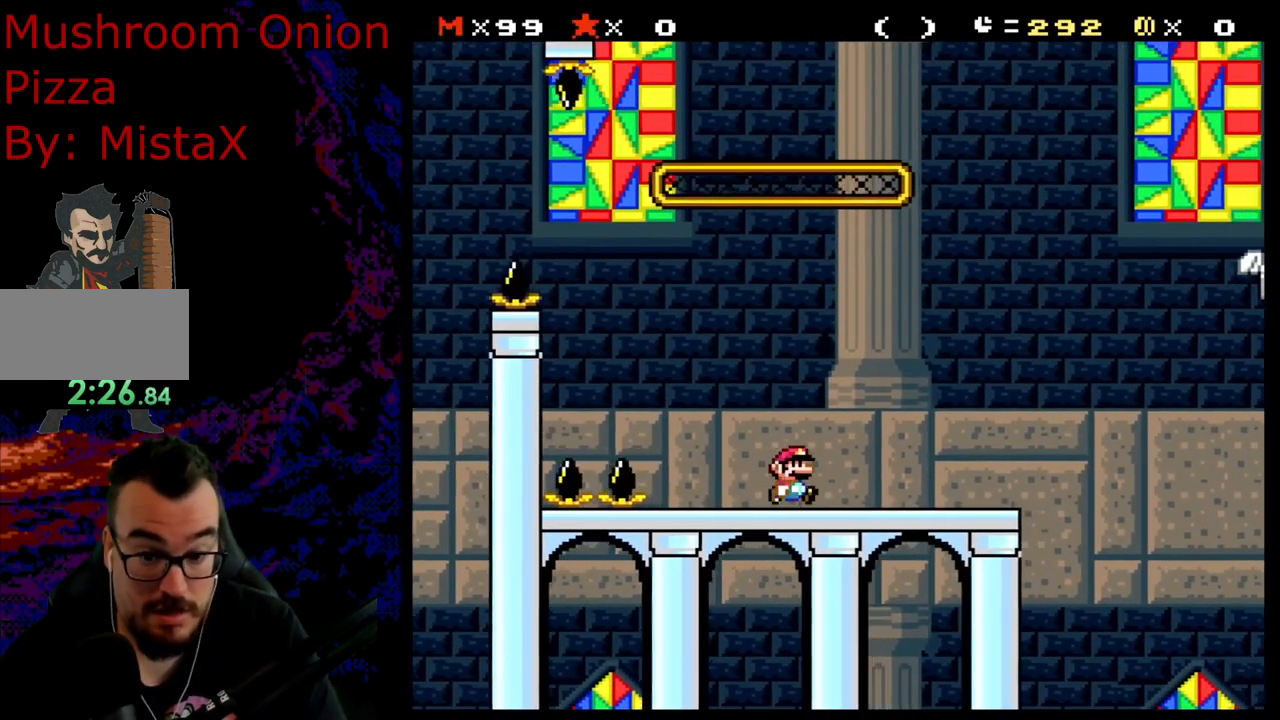
{"buttons": ["Y"], "events": [[133, "DPAD_RIGHT", "up"], [167, "DPAD_LEFT", "down"], [433, "DPAD_LEFT", "up"]]}
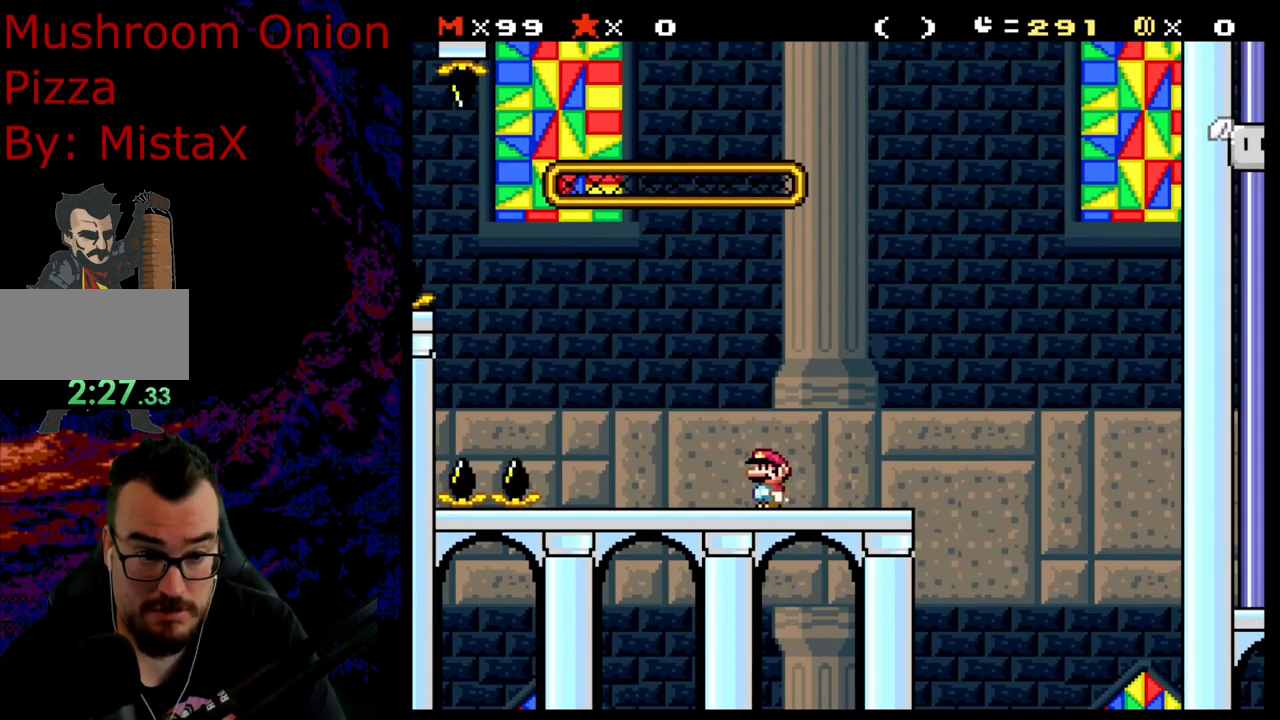
{"buttons": ["Y", "DPAD_RIGHT"], "events": [[433, "DPAD_RIGHT", "down"]]}
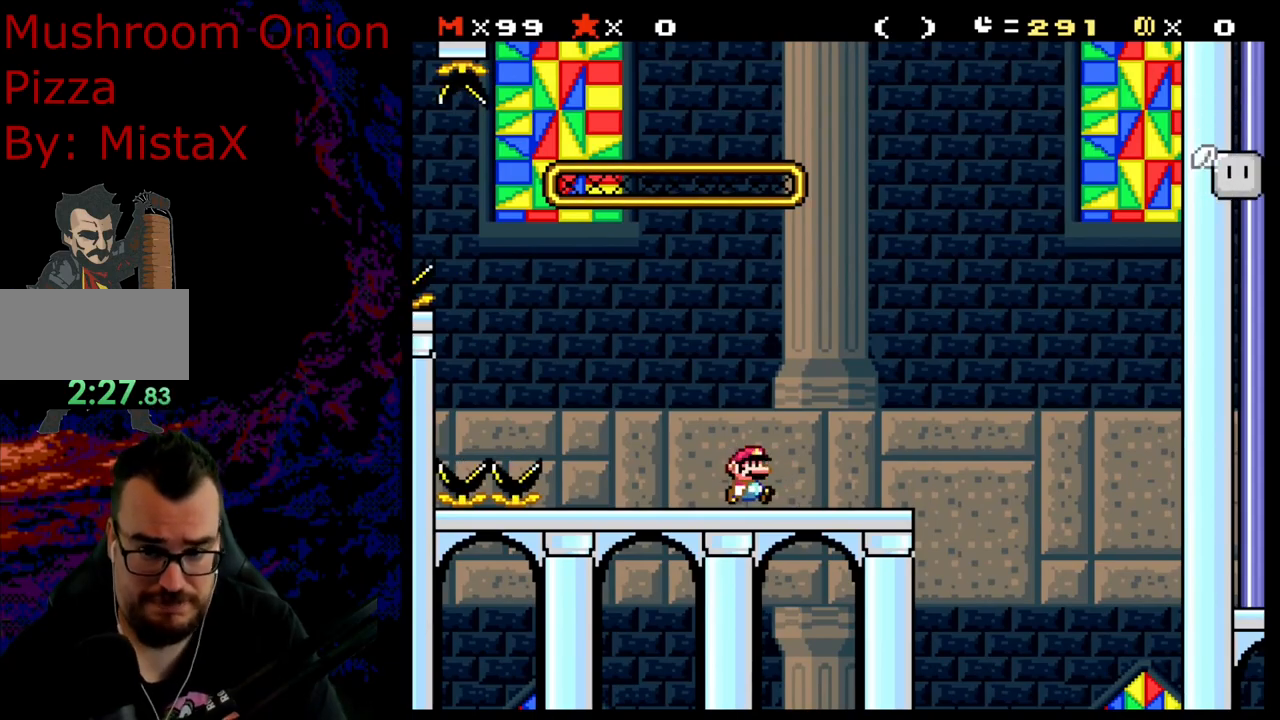
{"buttons": ["B", "Y", "DPAD_RIGHT"], "events": [[267, "B", "down"]]}
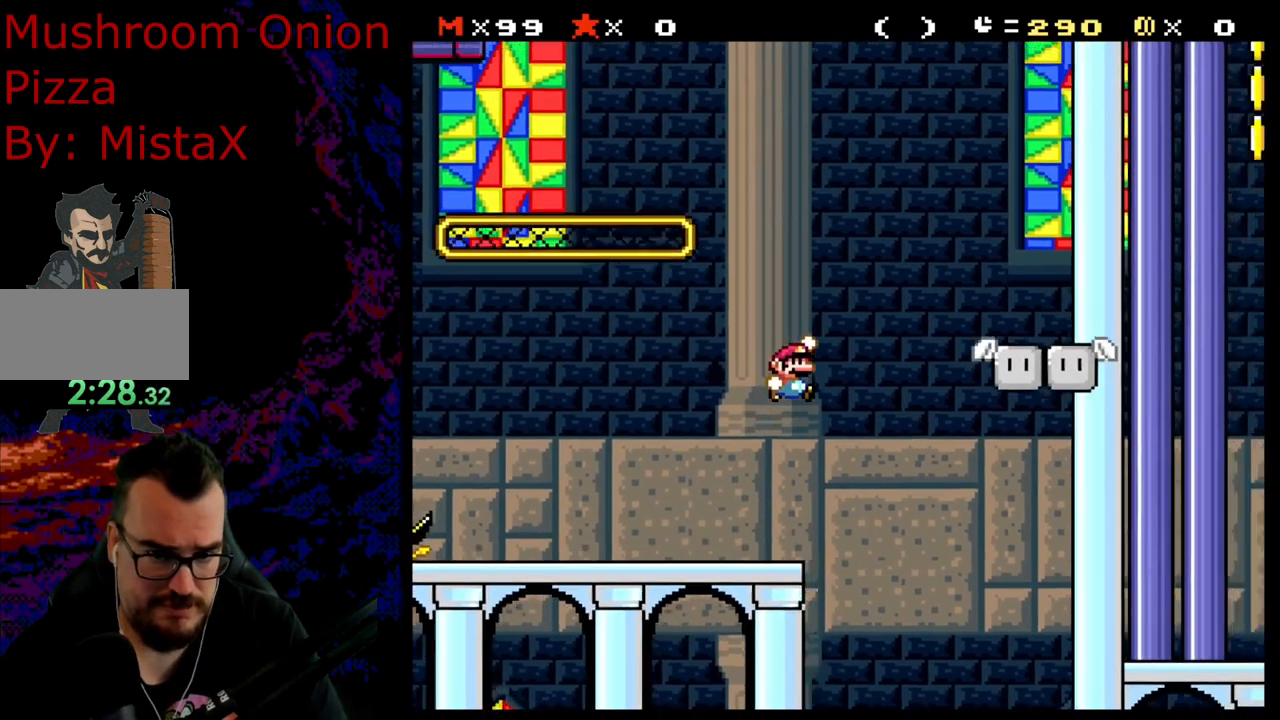
{"buttons": ["Y"], "events": [[200, "DPAD_LEFT", "down"], [200, "DPAD_RIGHT", "up"], [367, "DPAD_LEFT", "up"], [433, "B", "up"]]}
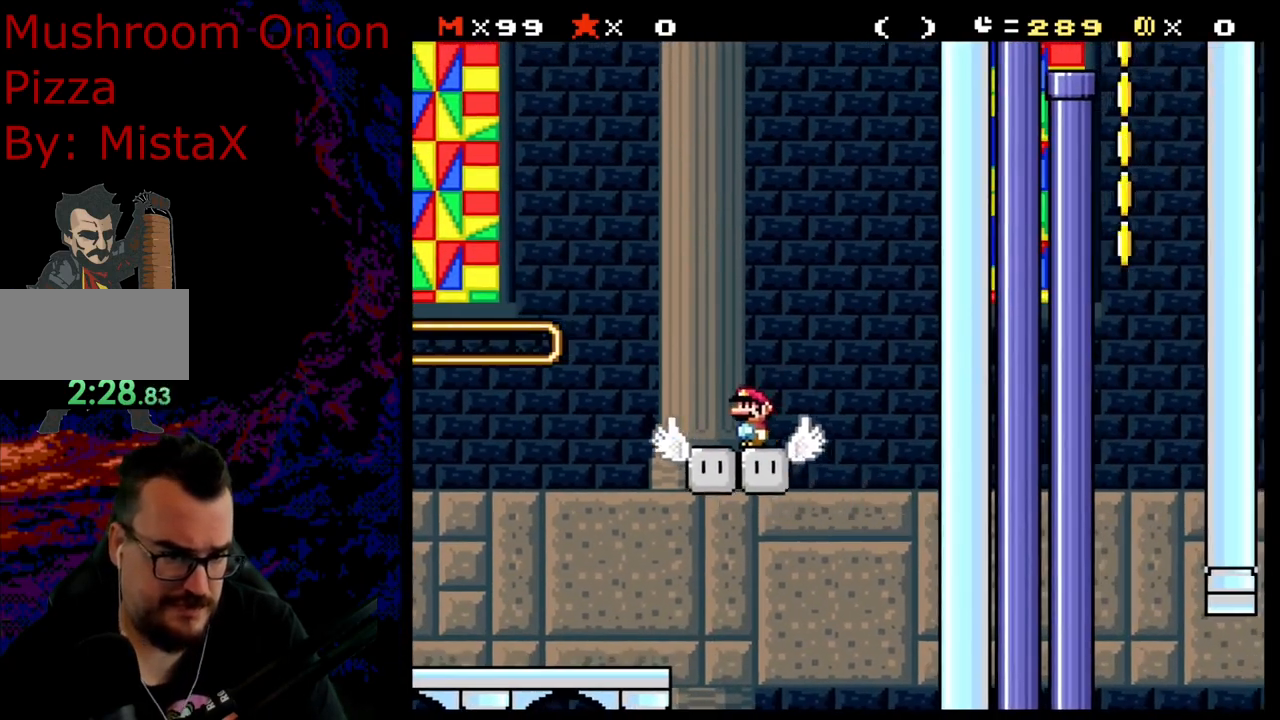
{"buttons": ["Y"], "events": []}
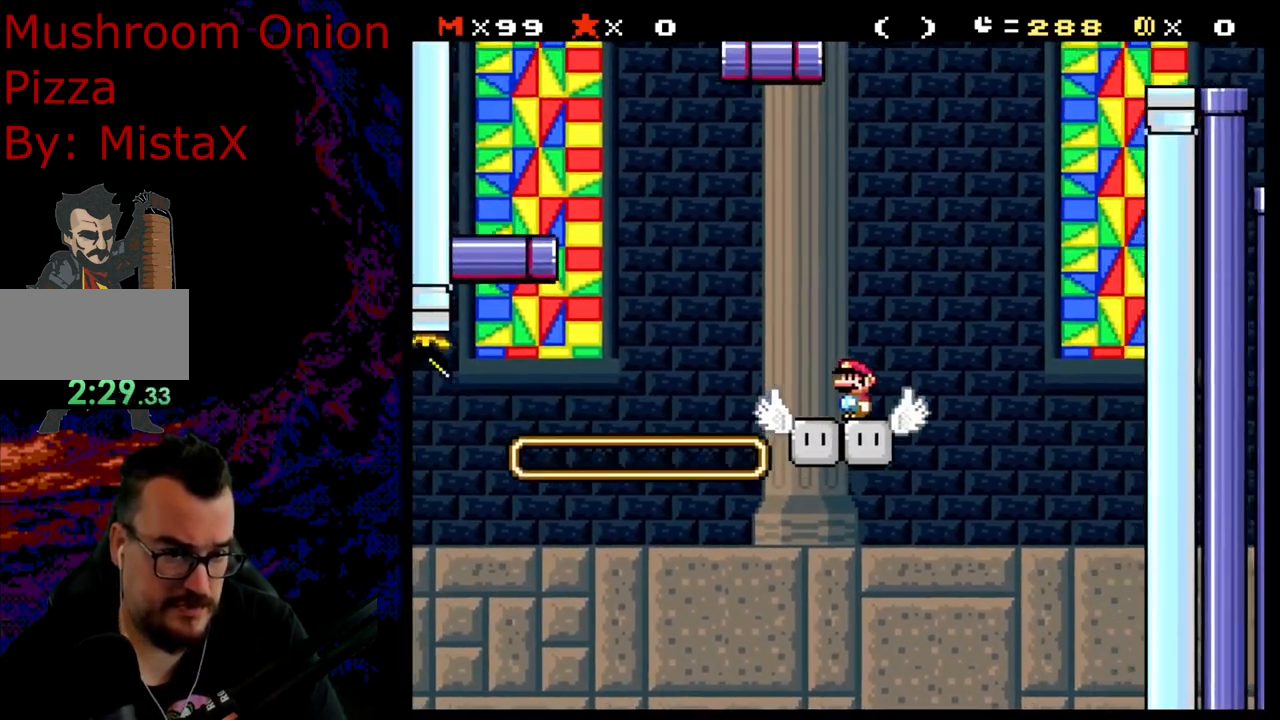
{"buttons": ["Y"], "events": [[183, "DPAD_RIGHT", "down"], [200, "DPAD_RIGHT", "up"]]}
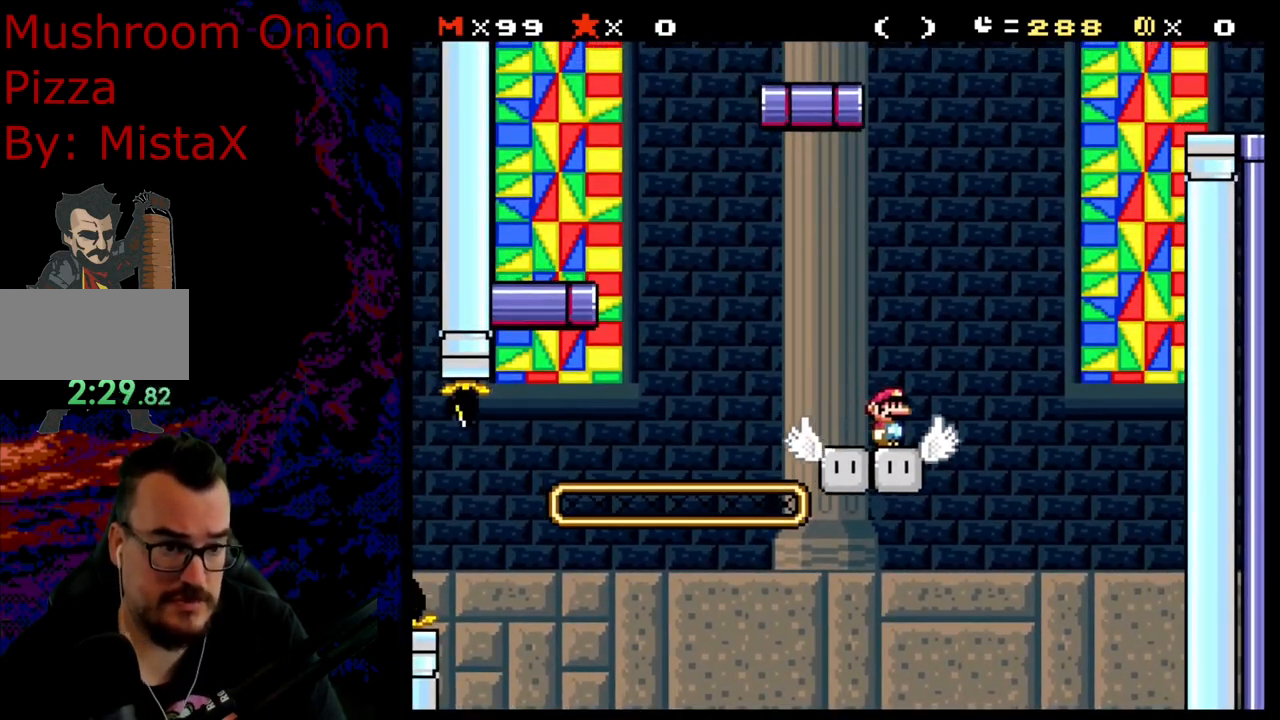
{"buttons": ["Y"], "events": []}
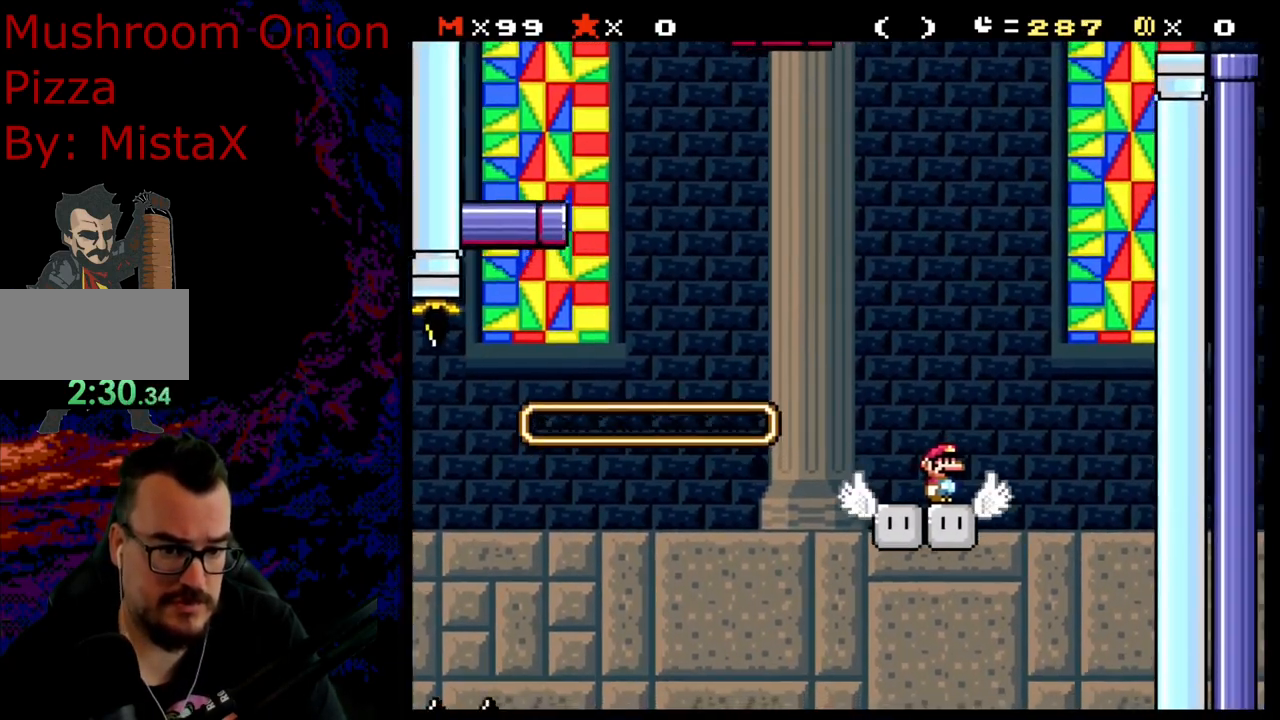
{"buttons": ["Y", "DPAD_LEFT"], "events": [[483, "DPAD_LEFT", "down"]]}
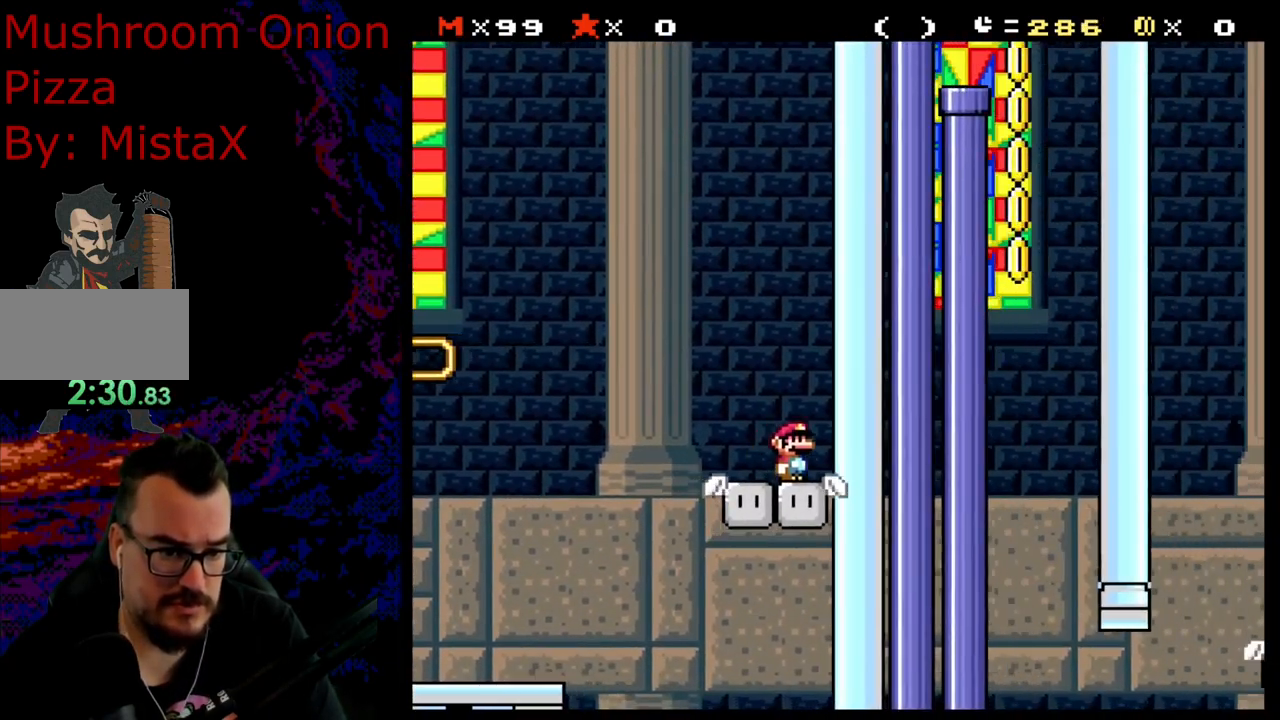
{"buttons": ["B", "Y", "DPAD_LEFT"], "events": [[50, "B", "down"], [200, "B", "up"], [367, "B", "down"]]}
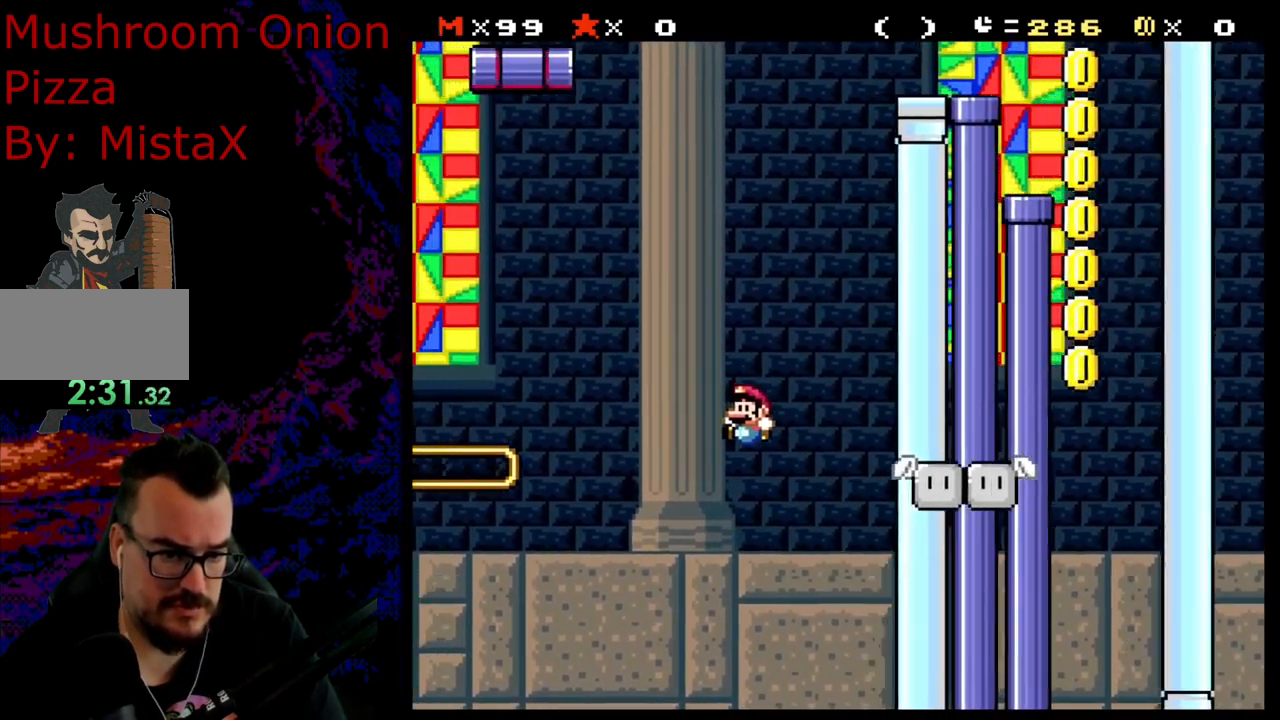
{"buttons": ["Y", "DPAD_RIGHT"], "events": [[133, "B", "up"], [383, "DPAD_LEFT", "up"], [433, "DPAD_RIGHT", "down"]]}
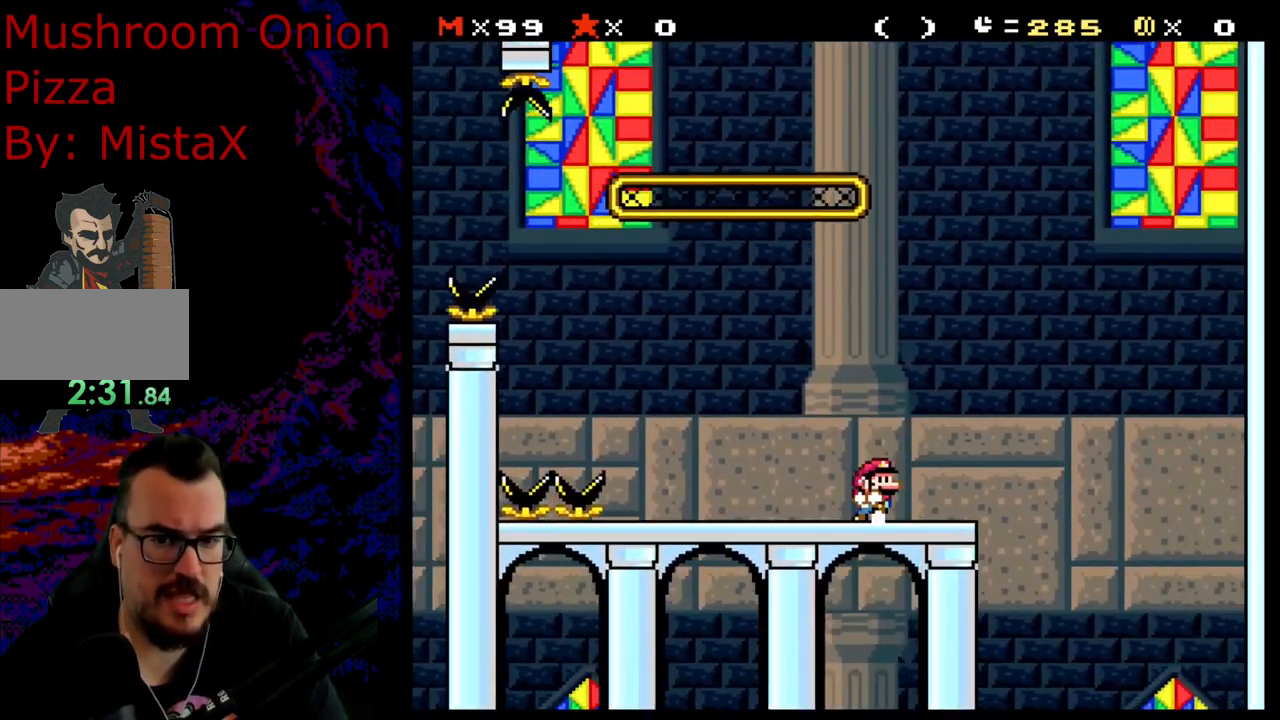
{"buttons": ["Y", "DPAD_RIGHT"], "events": [[83, "DPAD_RIGHT", "up"], [333, "DPAD_RIGHT", "down"]]}
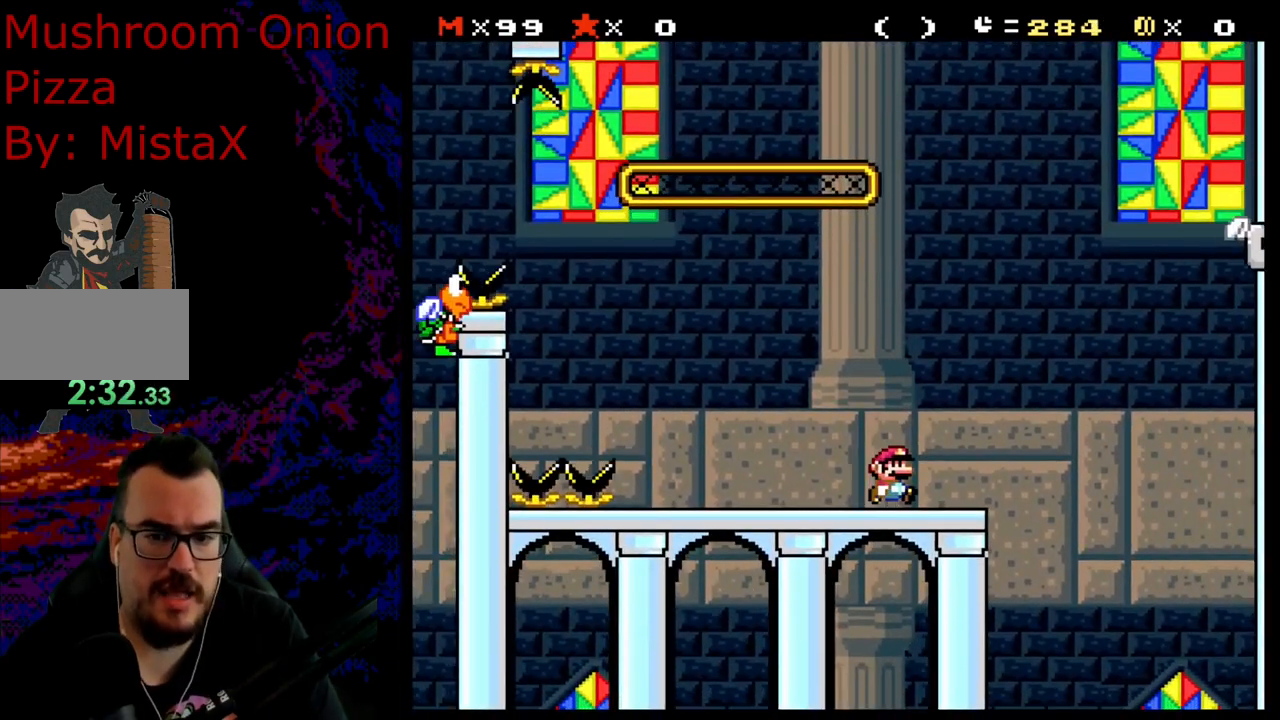
{"buttons": ["B", "Y", "DPAD_RIGHT"], "events": [[67, "B", "down"]]}
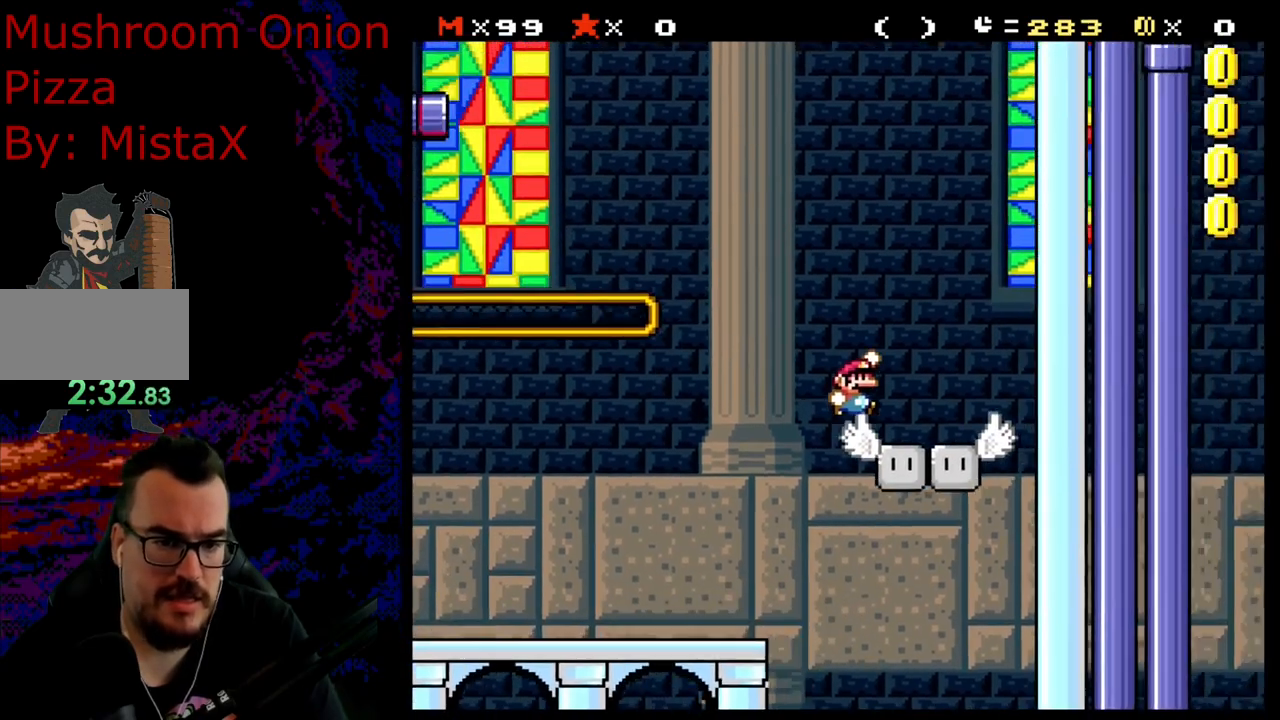
{"buttons": ["B", "Y", "DPAD_LEFT"], "events": [[17, "DPAD_DOWN", "down"], [17, "DPAD_RIGHT", "up"], [33, "DPAD_DOWN", "up"], [33, "DPAD_LEFT", "down"], [133, "B", "up"], [183, "DPAD_LEFT", "up"], [183, "DPAD_RIGHT", "down"], [283, "B", "down"], [333, "DPAD_RIGHT", "up"], [367, "DPAD_LEFT", "down"]]}
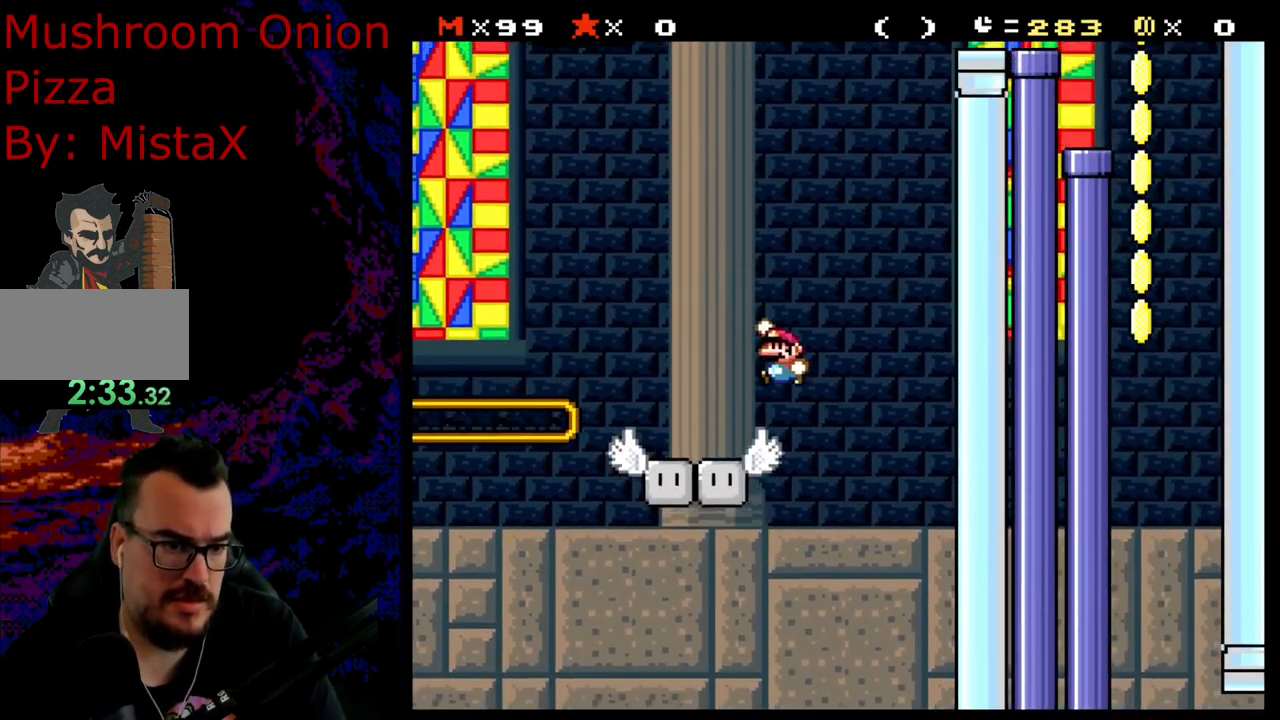
{"buttons": ["Y", "DPAD_LEFT"], "events": [[17, "B", "up"], [33, "DPAD_LEFT", "up"], [117, "DPAD_LEFT", "down"]]}